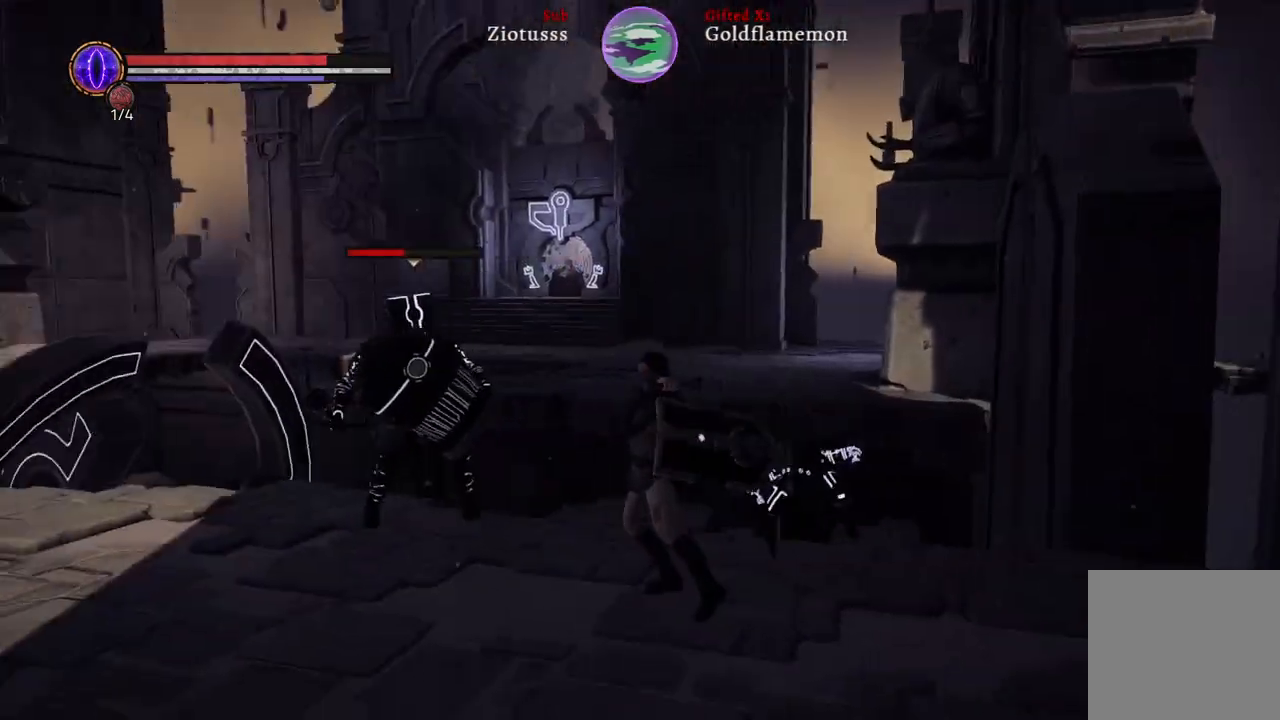
Gameplay with a controller (Xbox layout); each line is a JSON object with the inputs held at the frame after it. "events" lists button and stick changes between this image and that frame as [ms after this image, input, new state], when the widget could be followed in between.
{"buttons": ["L1"], "left_stick": "right", "right_stick": "center", "events": [[83, "right_stick", "center"], [400, "left_stick", "right"]]}
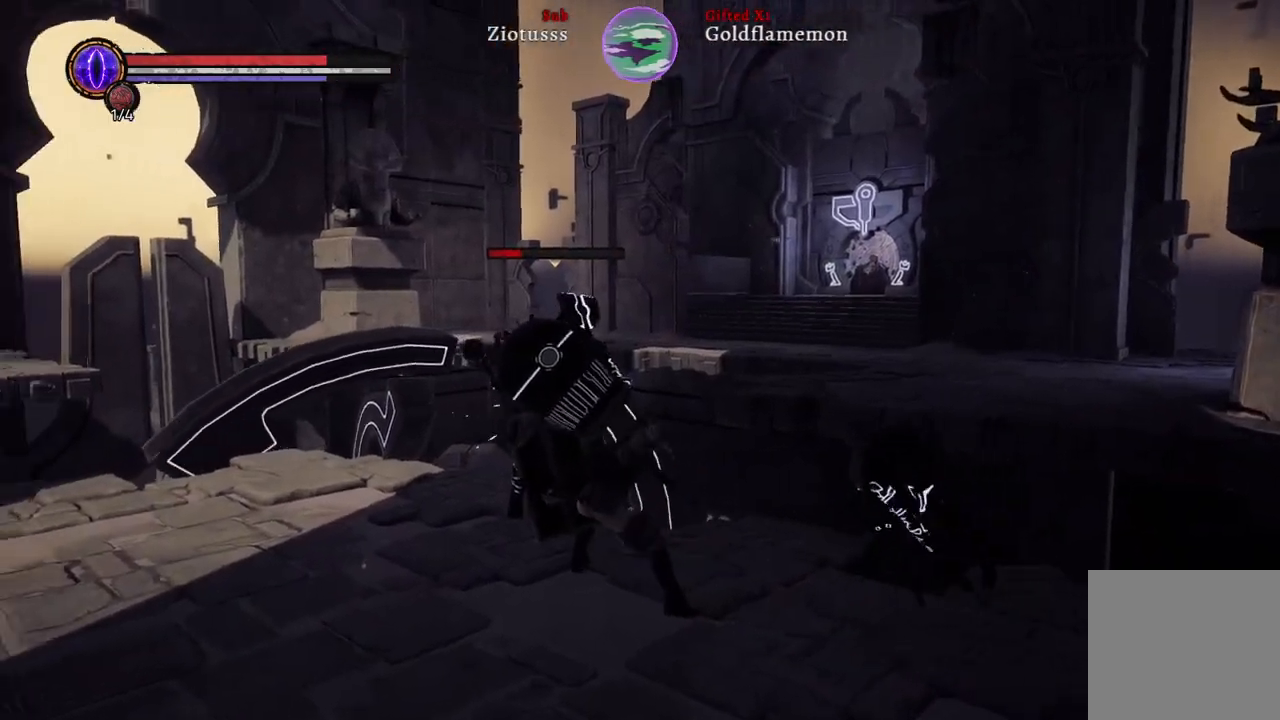
{"buttons": ["L1"], "left_stick": "right", "right_stick": "center", "events": [[33, "right_stick", "right"], [183, "R1", "down"], [283, "right_stick", "center"], [317, "R1", "up"]]}
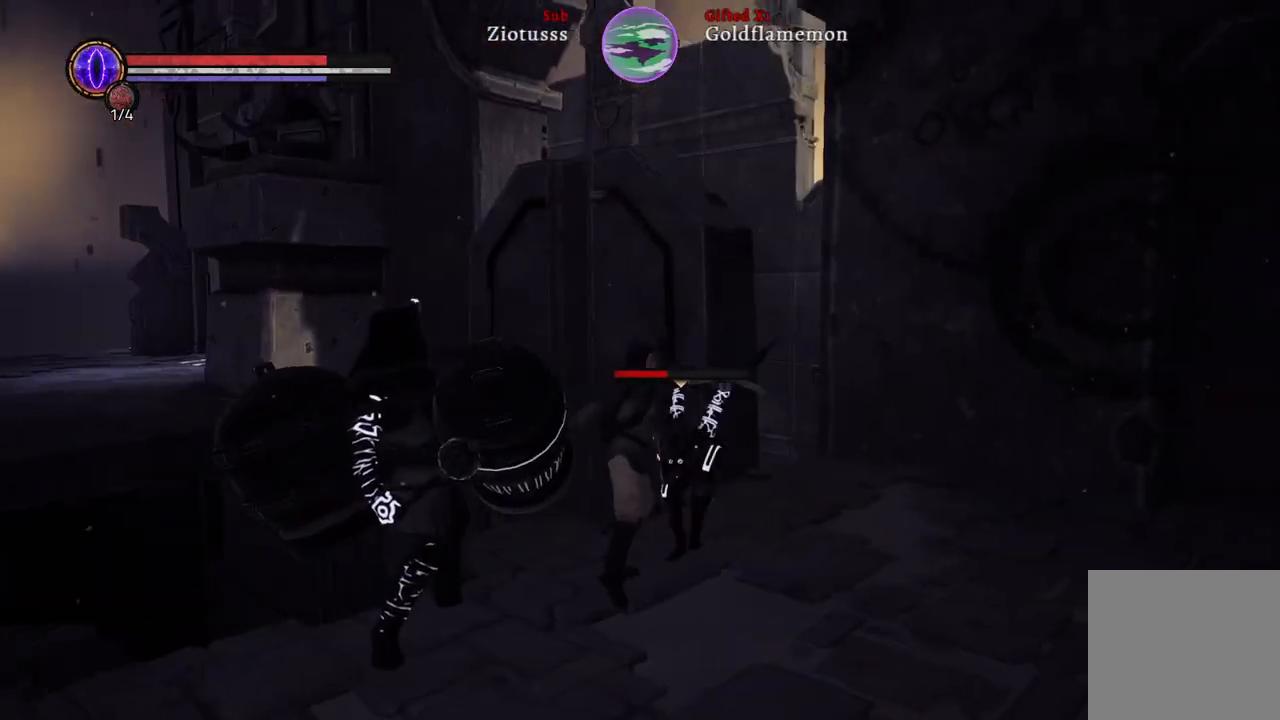
{"buttons": ["L1"], "left_stick": "right", "right_stick": "center", "events": []}
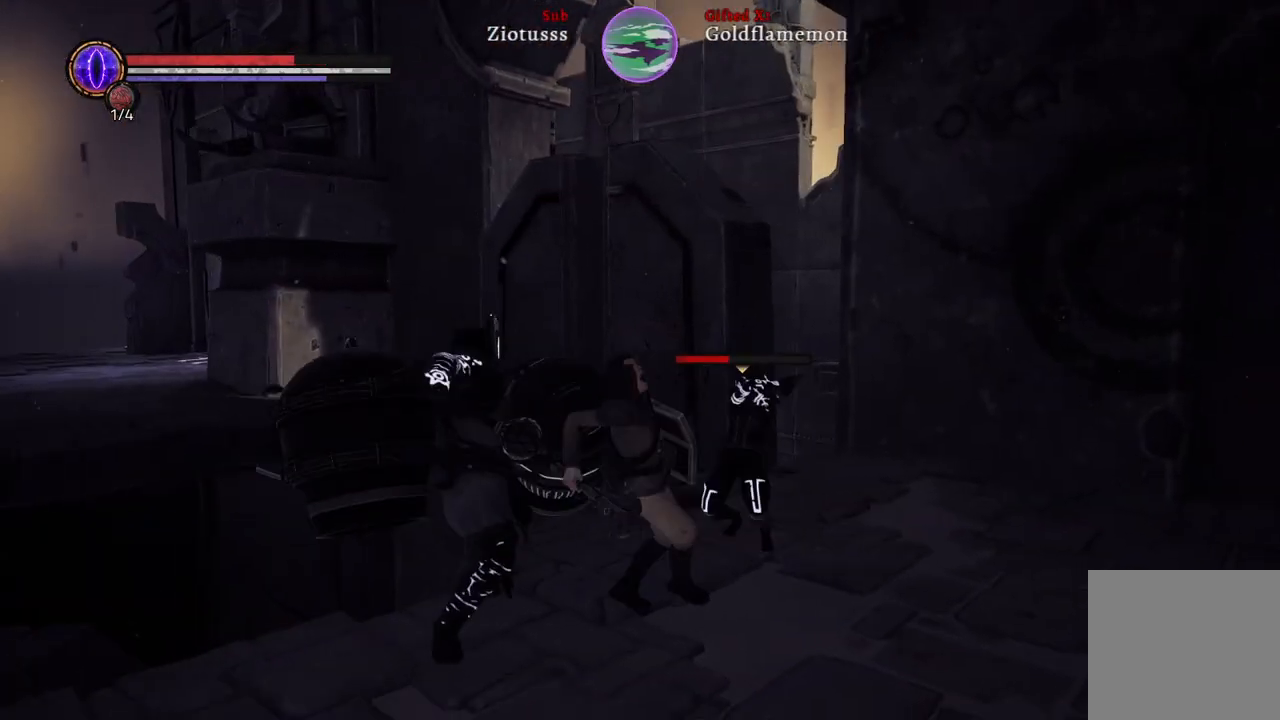
{"buttons": ["L1"], "left_stick": "right", "right_stick": "center", "events": [[350, "B", "down"], [433, "B", "up"]]}
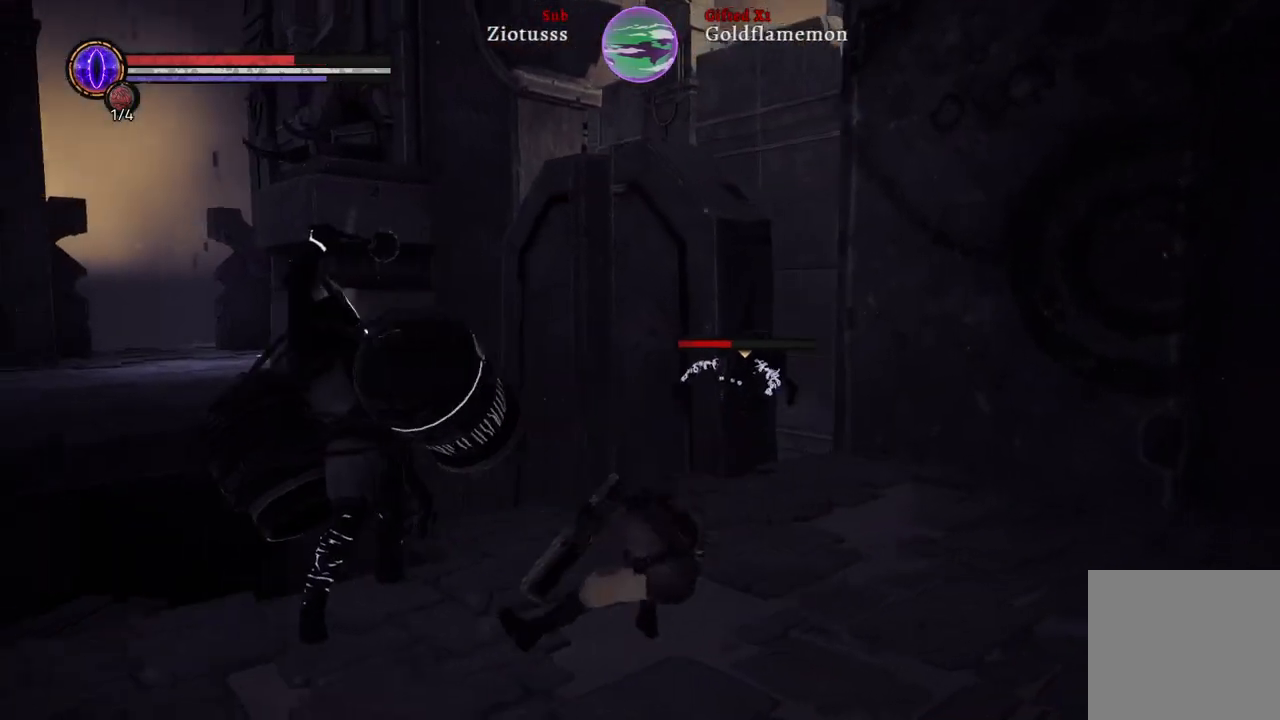
{"buttons": ["L1"], "left_stick": "up-right", "right_stick": "center", "events": [[117, "left_stick", "up-right"]]}
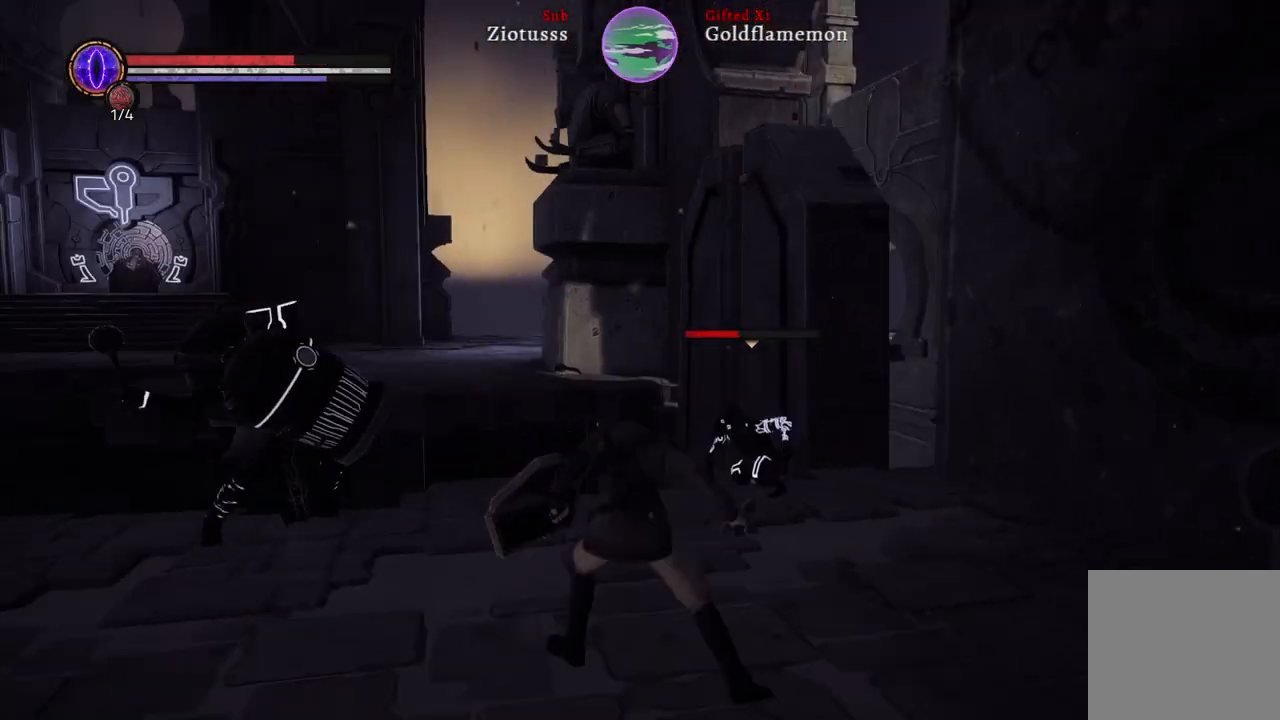
{"buttons": ["L1"], "left_stick": "up-right", "right_stick": "center", "events": []}
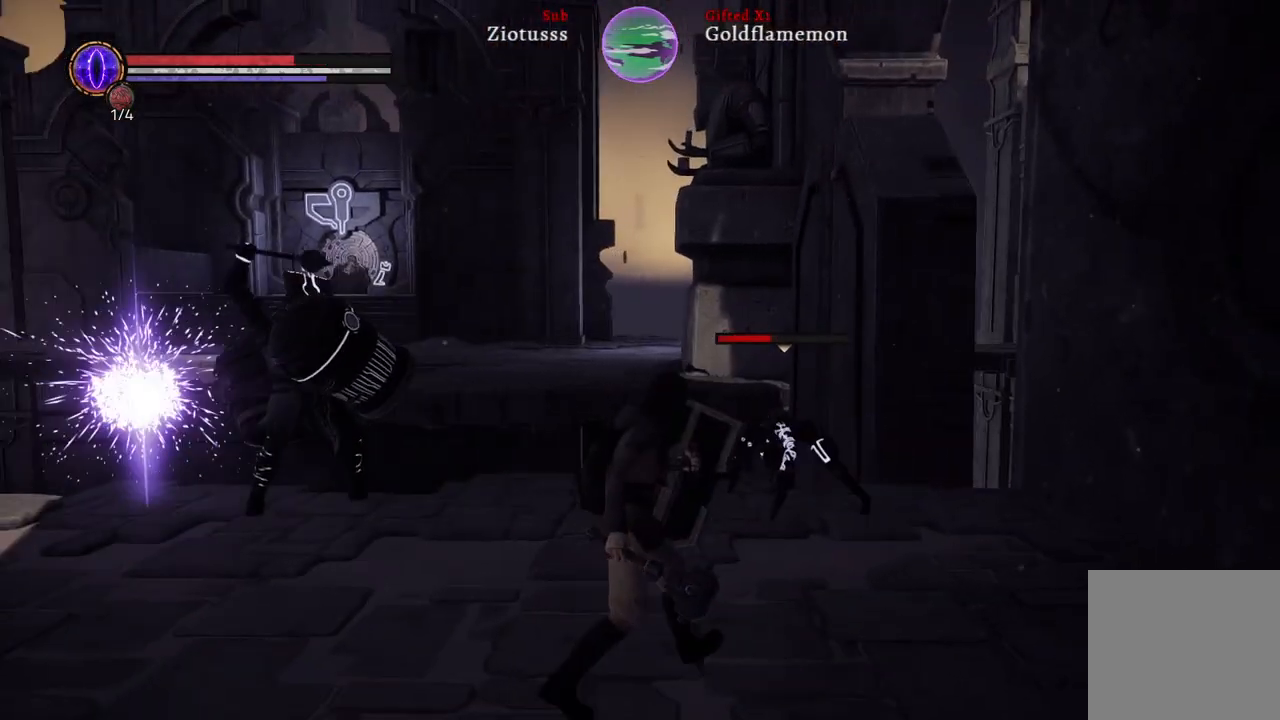
{"buttons": ["L1"], "left_stick": "up-right", "right_stick": "center", "events": [[33, "R1", "down"], [183, "R1", "up"]]}
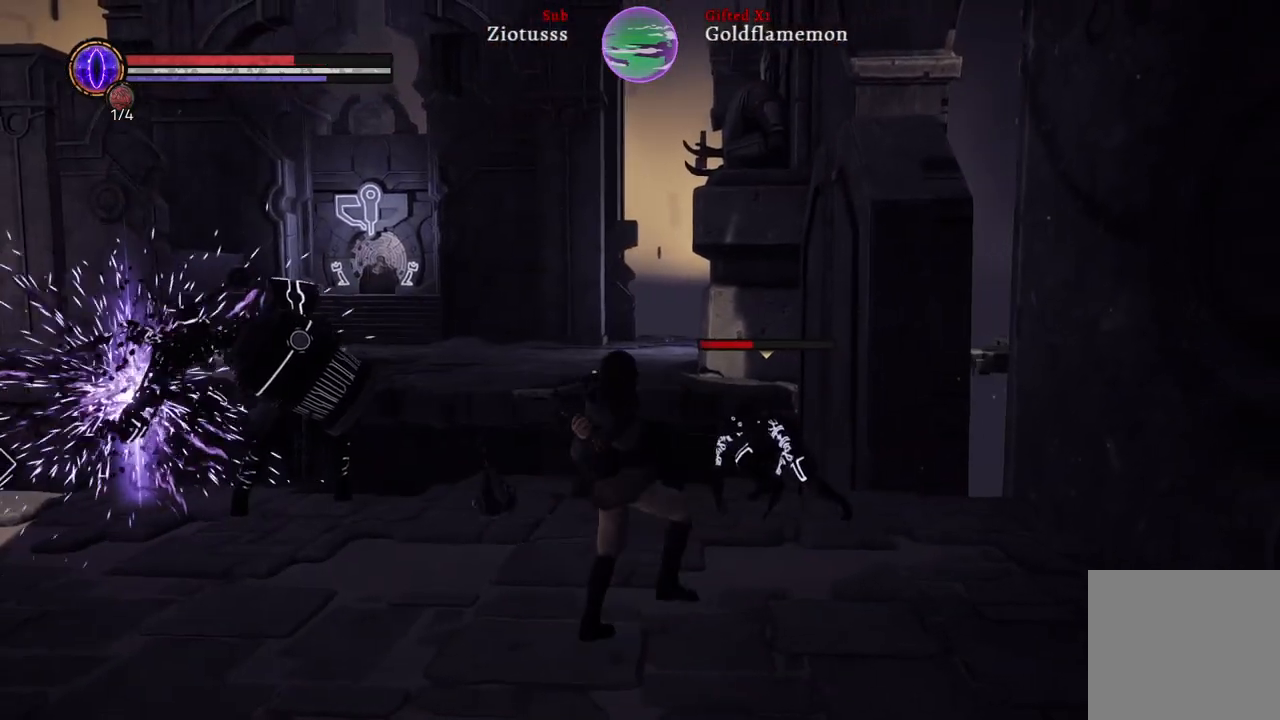
{"buttons": ["L1"], "left_stick": "up-right", "right_stick": "center", "events": []}
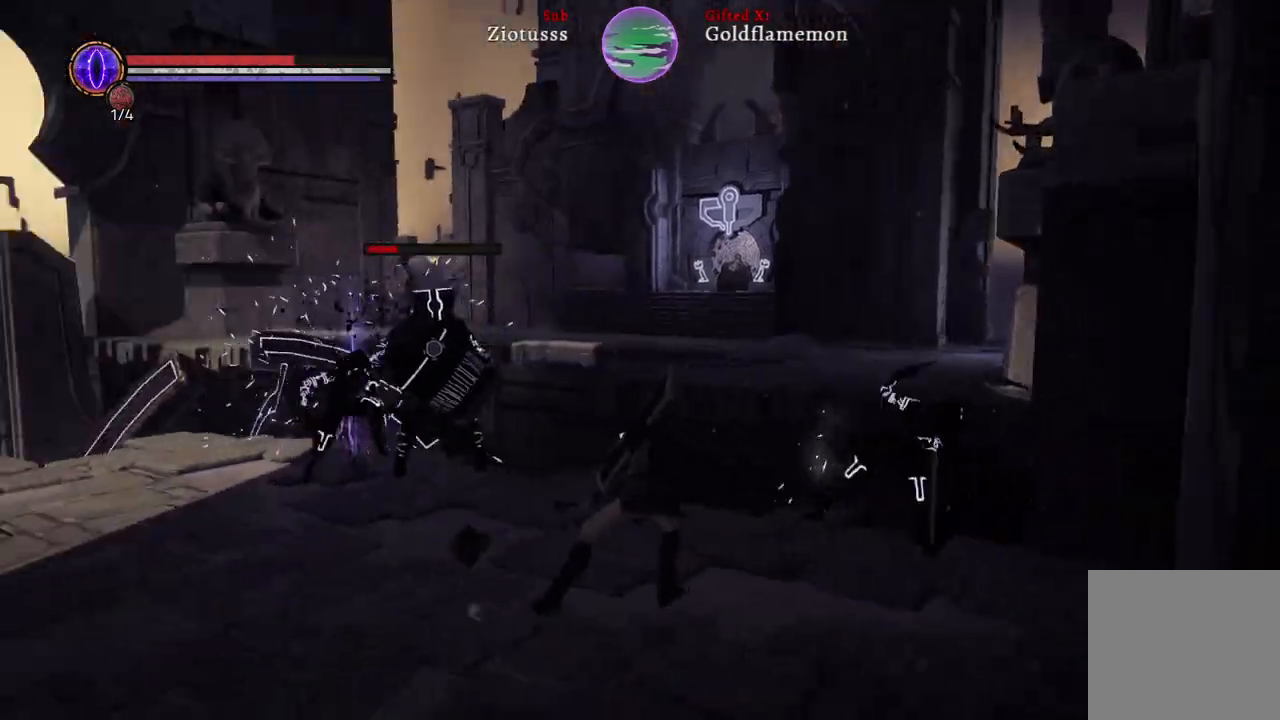
{"buttons": ["L1"], "left_stick": "up-left", "right_stick": "center", "events": [[17, "R1", "down"], [167, "R1", "up"], [383, "left_stick", "up-left"]]}
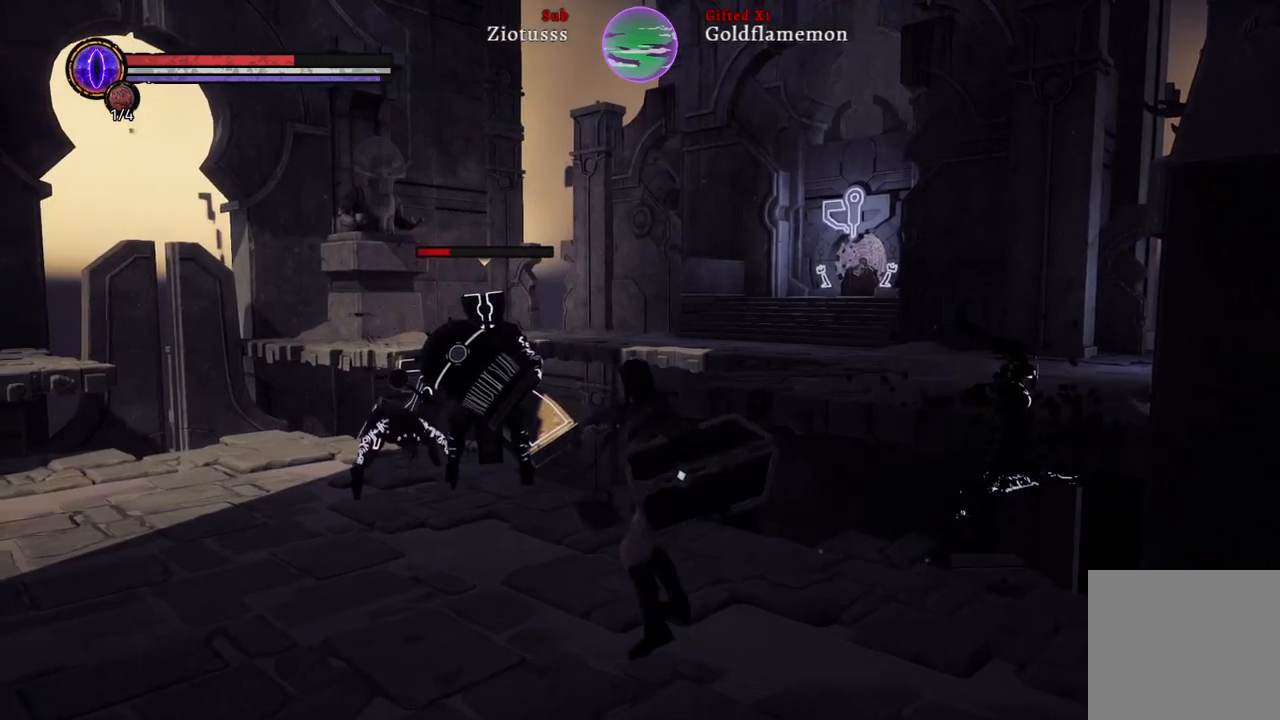
{"buttons": ["L1"], "left_stick": "up-left", "right_stick": "center", "events": []}
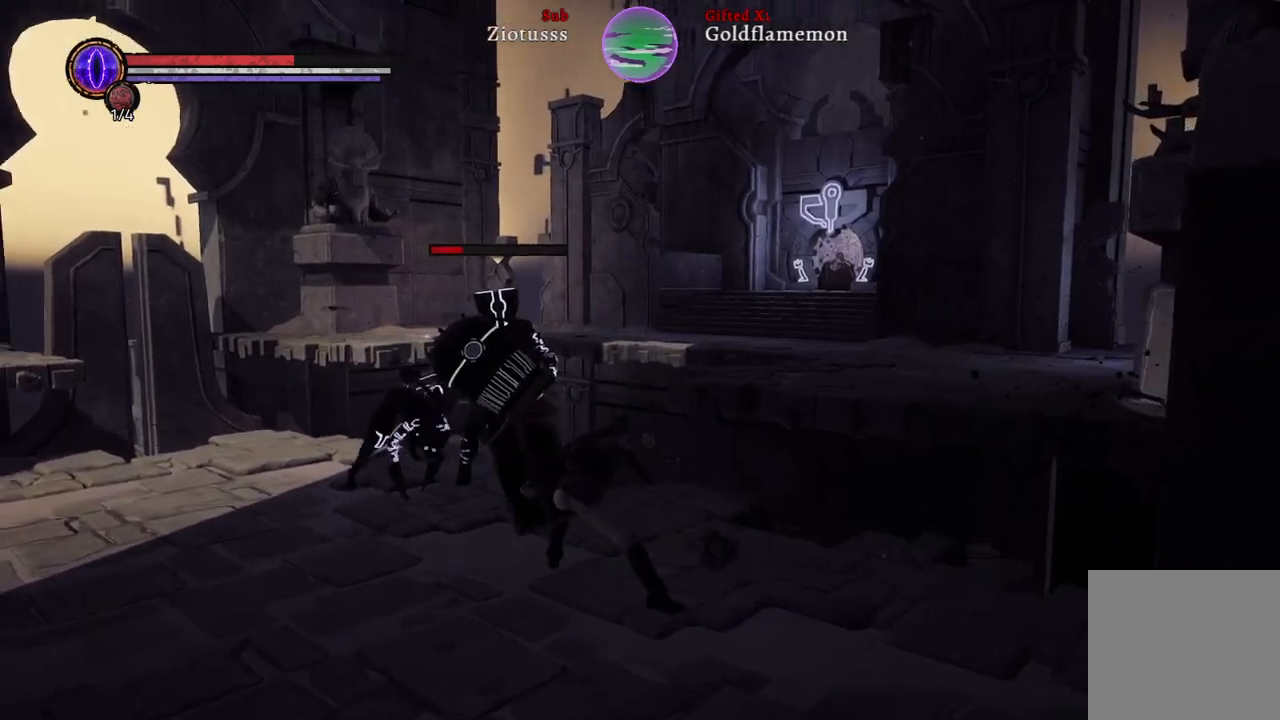
{"buttons": ["L1"], "left_stick": "up-left", "right_stick": "center", "events": [[167, "R1", "down"], [300, "R1", "up"]]}
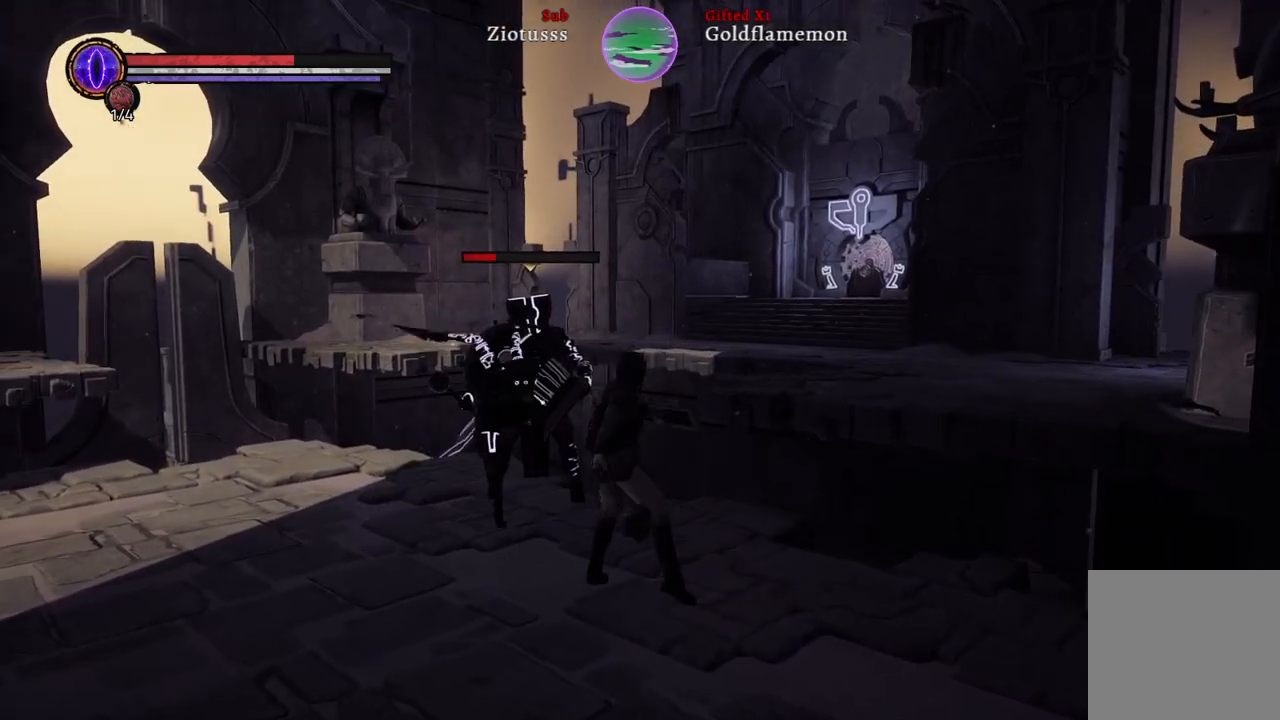
{"buttons": ["L1"], "left_stick": "left", "right_stick": "center", "events": [[133, "left_stick", "left"]]}
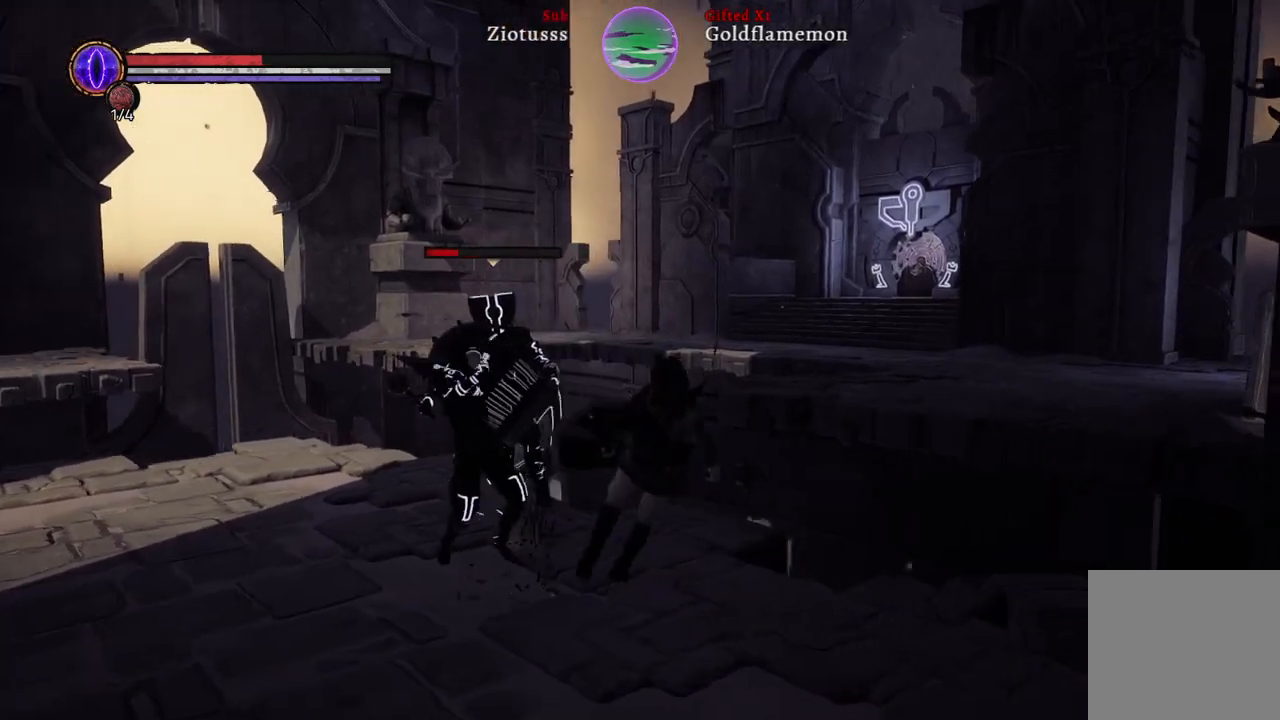
{"buttons": [], "left_stick": "down-left", "right_stick": "center", "events": [[150, "left_stick", "down-left"], [233, "L1", "up"], [350, "right_stick", "left"], [500, "right_stick", "center"]]}
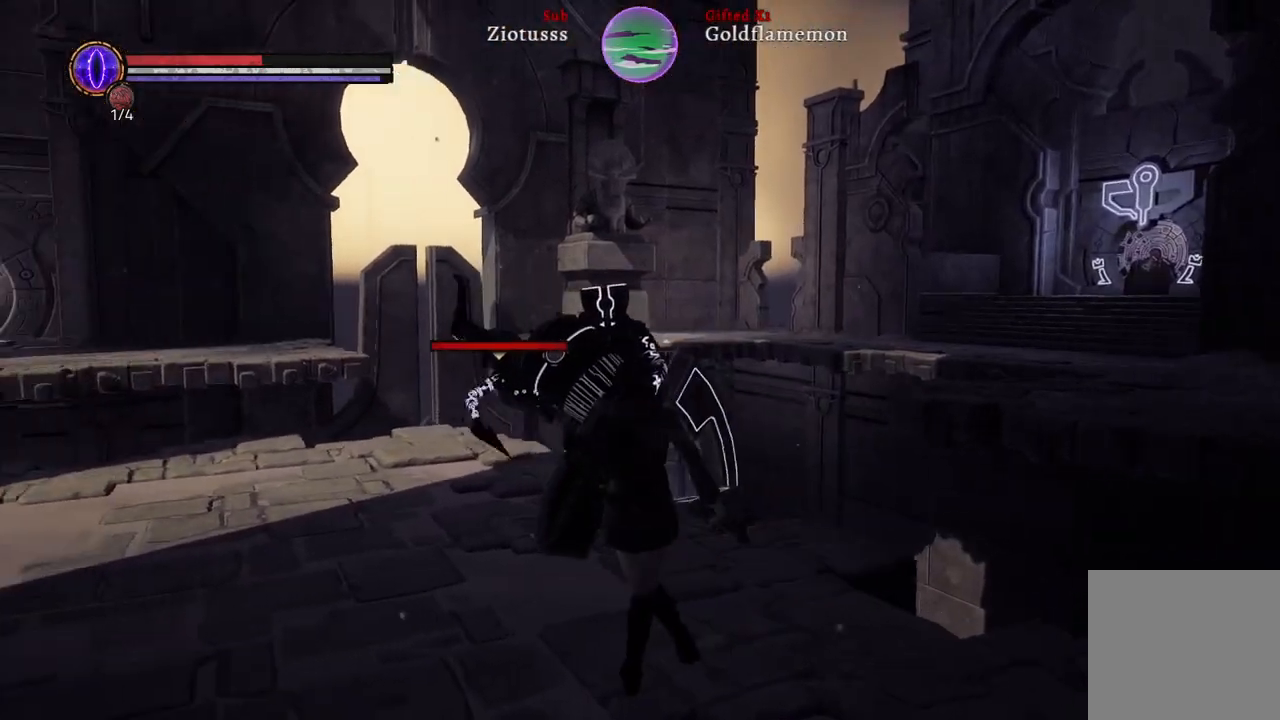
{"buttons": [], "left_stick": "left", "right_stick": "center", "events": [[100, "R1", "down"], [183, "left_stick", "left"], [250, "R1", "up"]]}
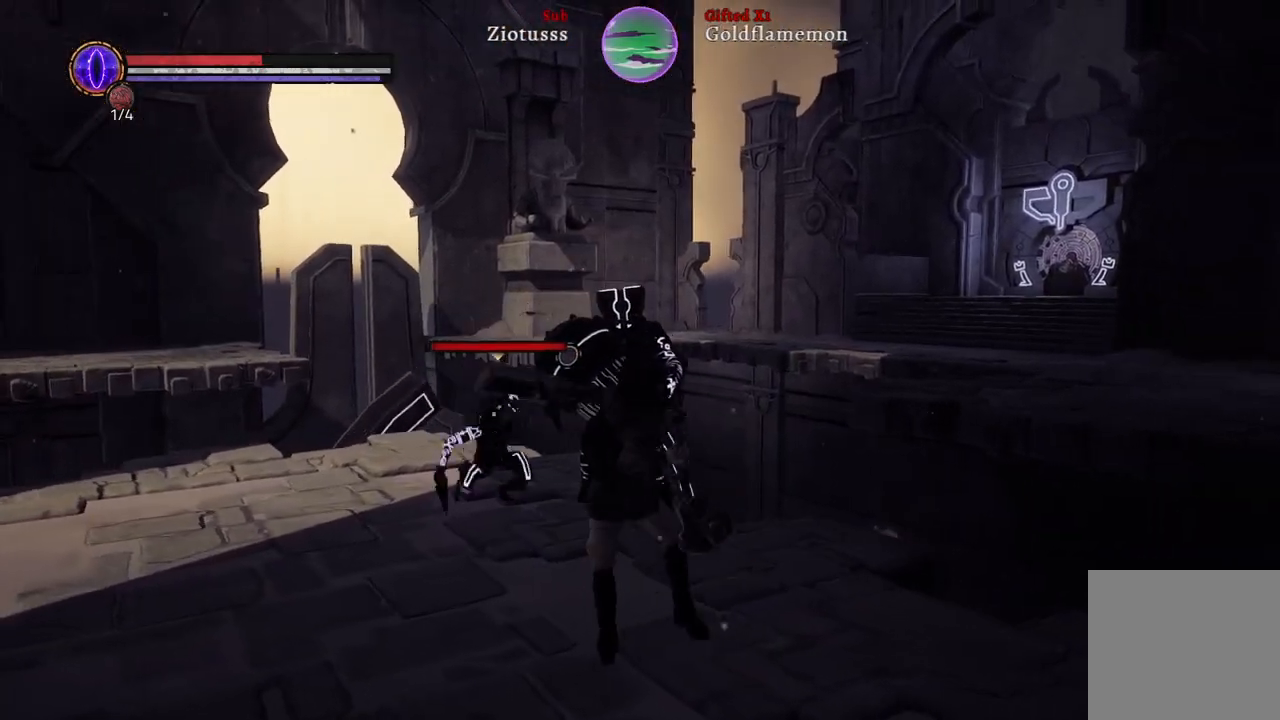
{"buttons": [], "left_stick": "left", "right_stick": "center", "events": []}
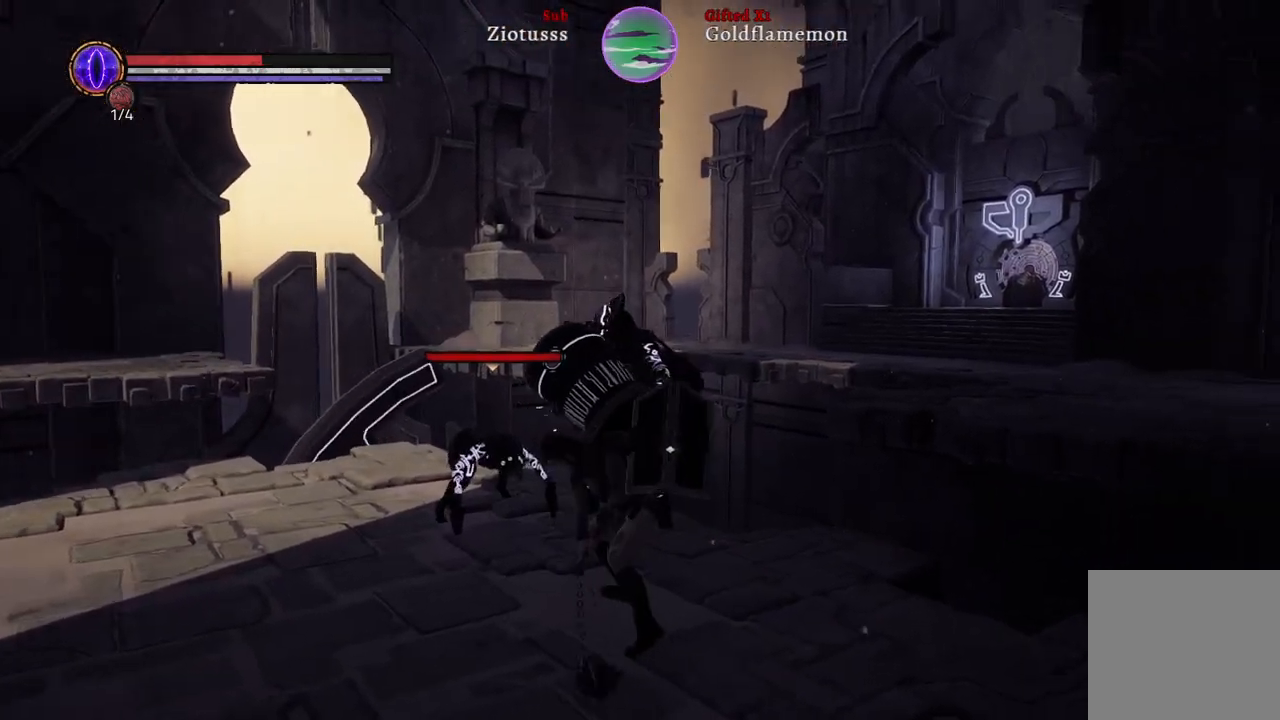
{"buttons": [], "left_stick": "left", "right_stick": "center", "events": [[17, "R1", "down"], [133, "R1", "up"], [267, "R1", "down"], [333, "R1", "up"]]}
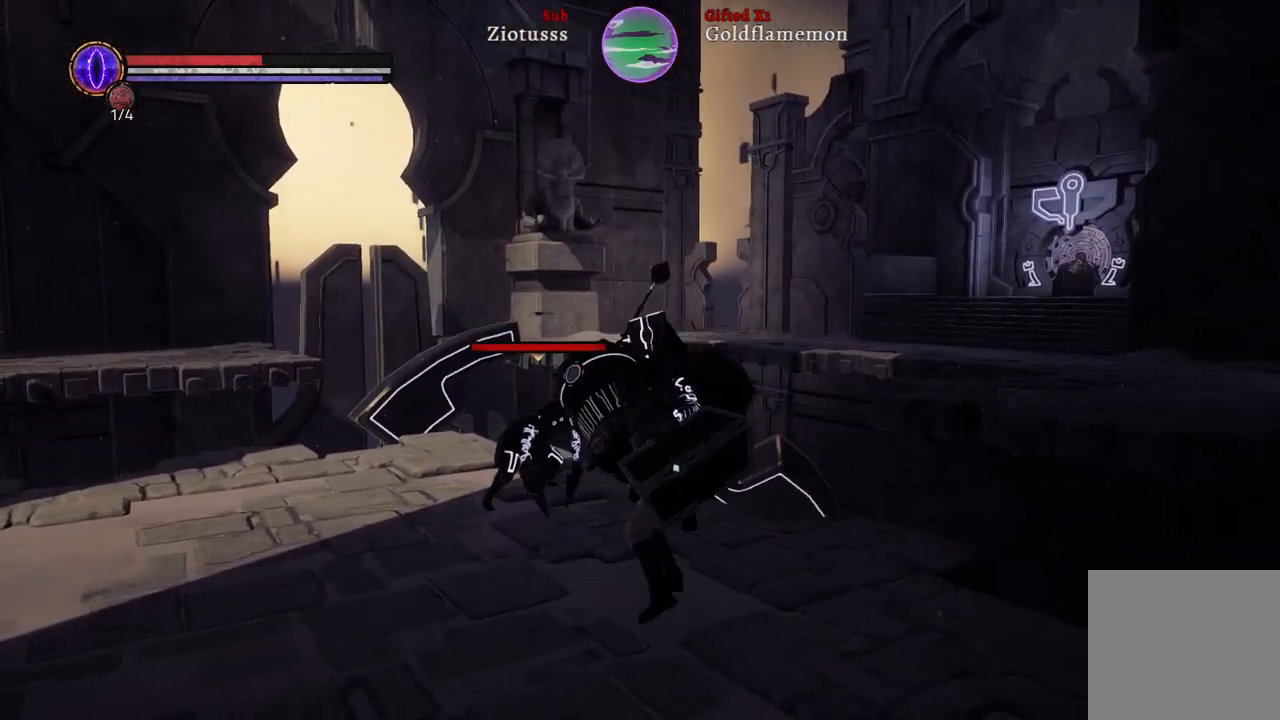
{"buttons": [], "left_stick": "up", "right_stick": "center", "events": [[200, "right_stick", "left"], [333, "right_stick", "center"], [467, "left_stick", "up"]]}
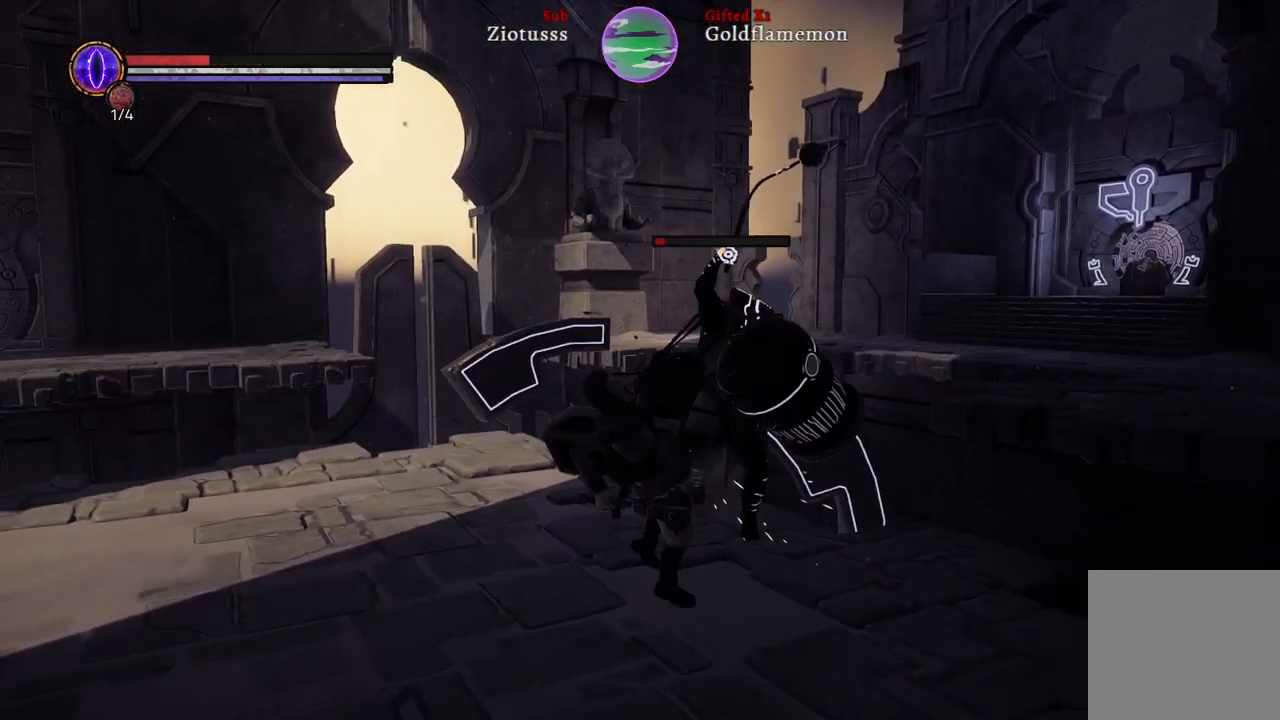
{"buttons": ["L1"], "left_stick": "up", "right_stick": "center", "events": [[83, "R1", "down"], [250, "R1", "up"], [350, "R1", "down"], [450, "R1", "up"], [483, "L1", "down"]]}
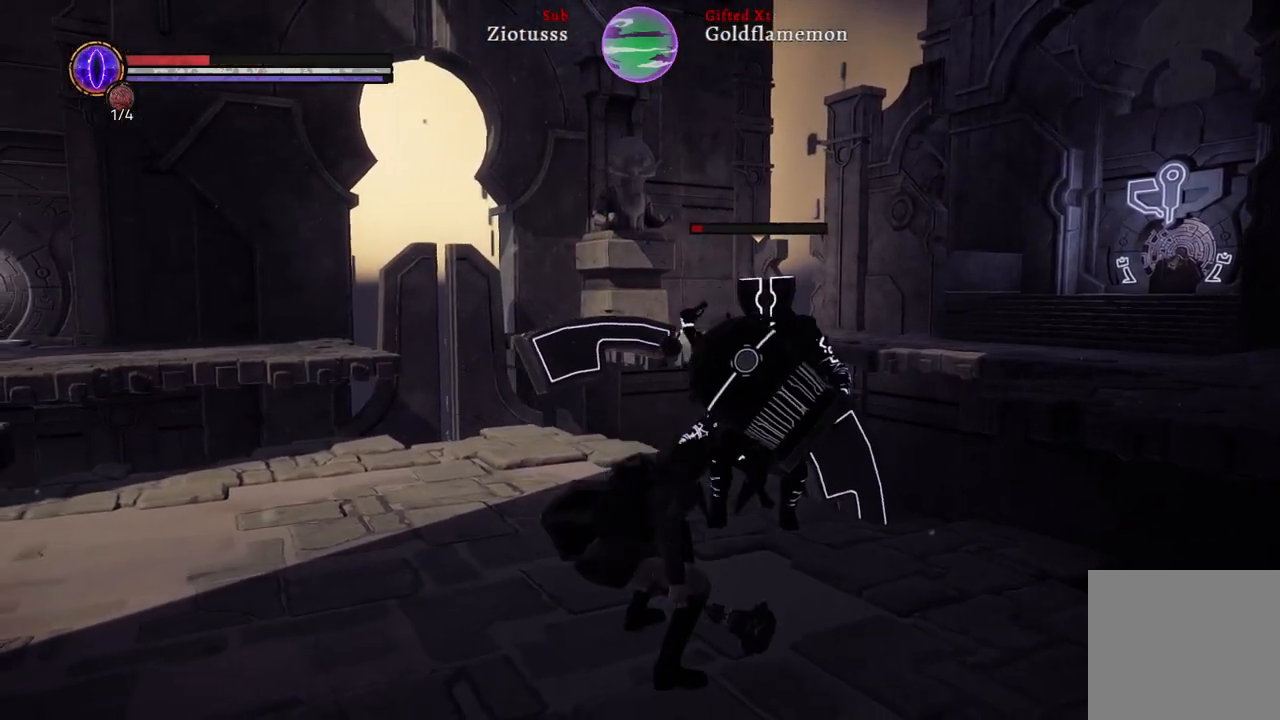
{"buttons": ["L1"], "left_stick": "up", "right_stick": "center", "events": [[150, "R1", "down"], [217, "R1", "up"], [317, "R1", "down"], [417, "R1", "up"]]}
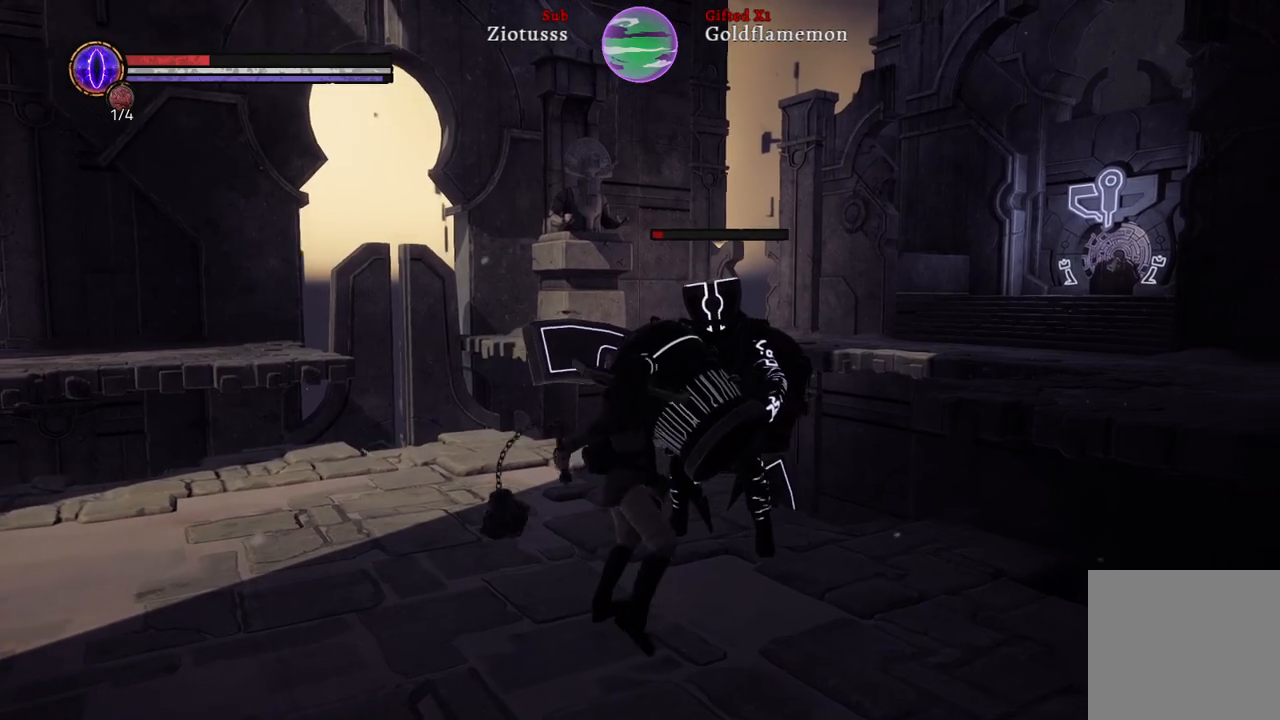
{"buttons": ["L1"], "left_stick": "up", "right_stick": "center", "events": [[33, "R1", "down"], [150, "R1", "up"]]}
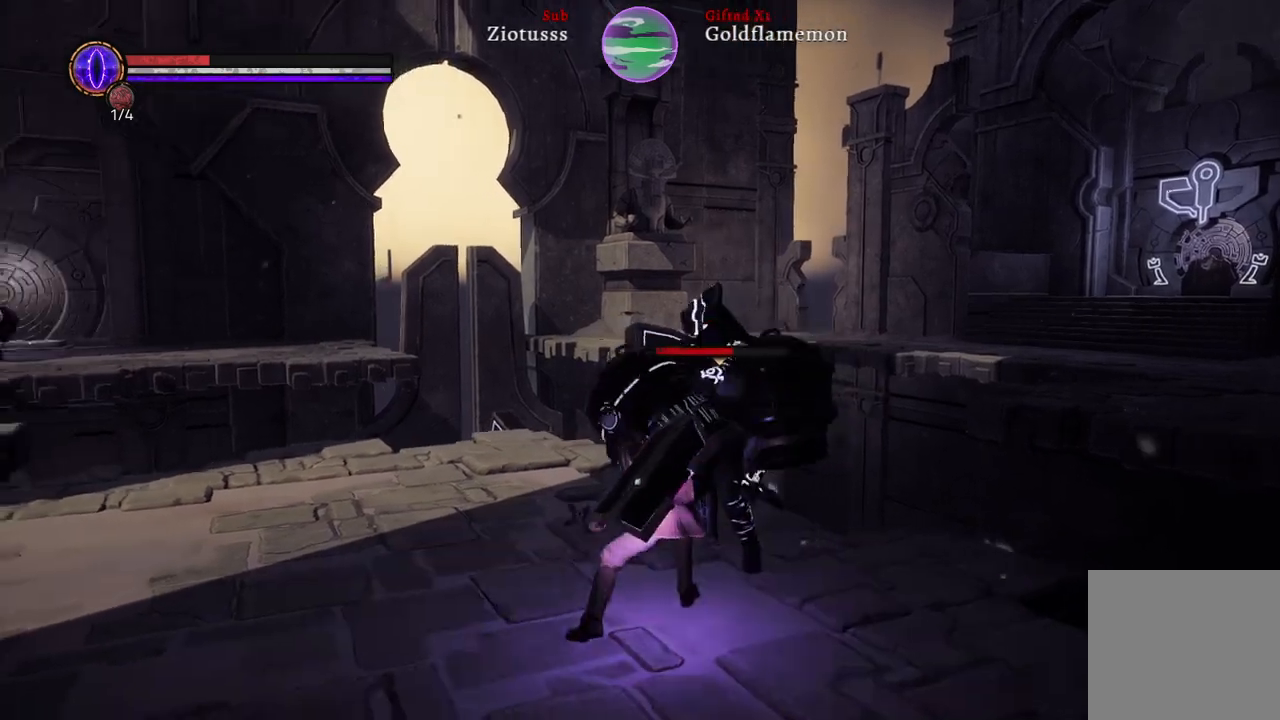
{"buttons": ["L1"], "left_stick": "up", "right_stick": "center", "events": []}
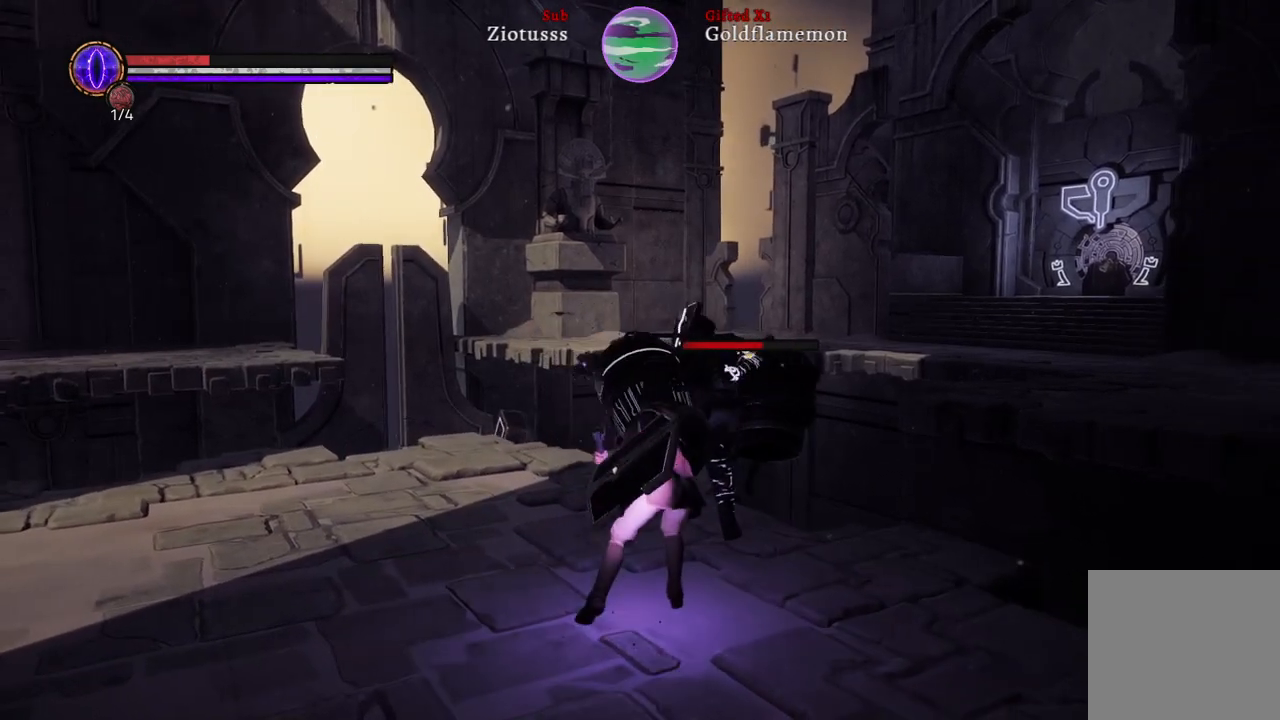
{"buttons": ["L1"], "left_stick": "left", "right_stick": "center", "events": [[167, "left_stick", "left"]]}
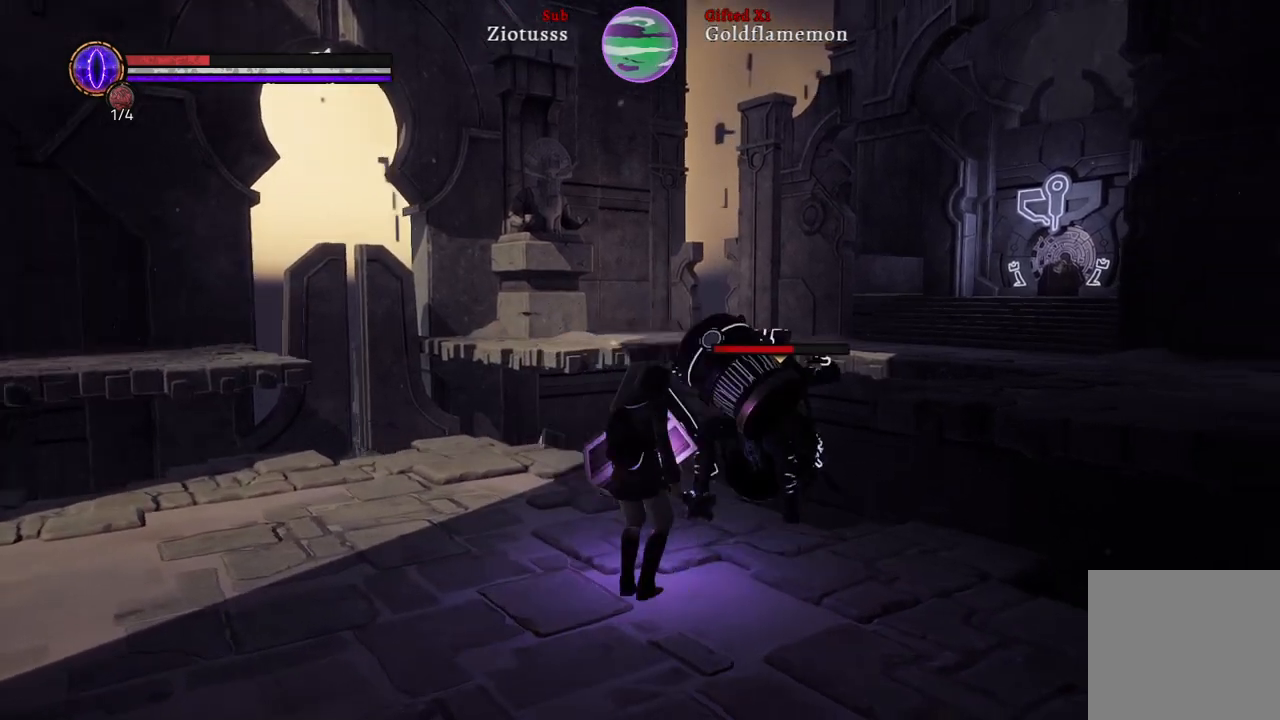
{"buttons": ["L1"], "left_stick": "left", "right_stick": "center", "events": []}
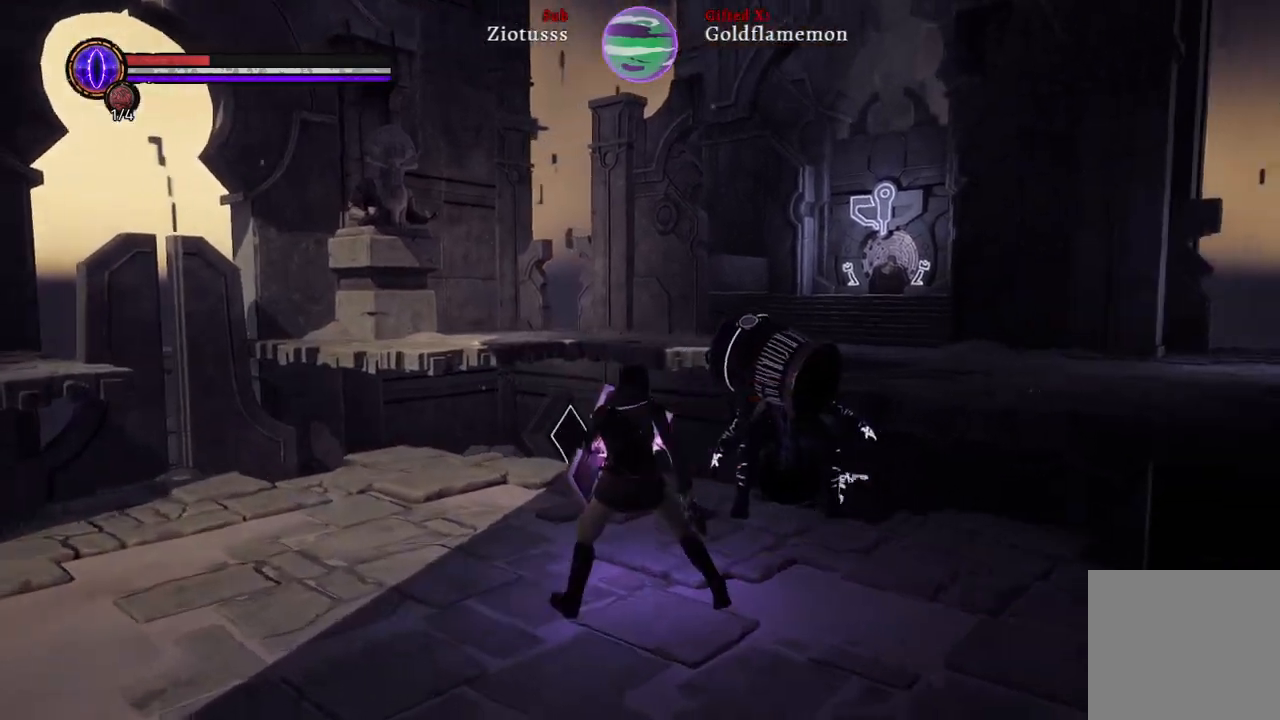
{"buttons": ["L1"], "left_stick": "up", "right_stick": "center", "events": [[417, "left_stick", "up"]]}
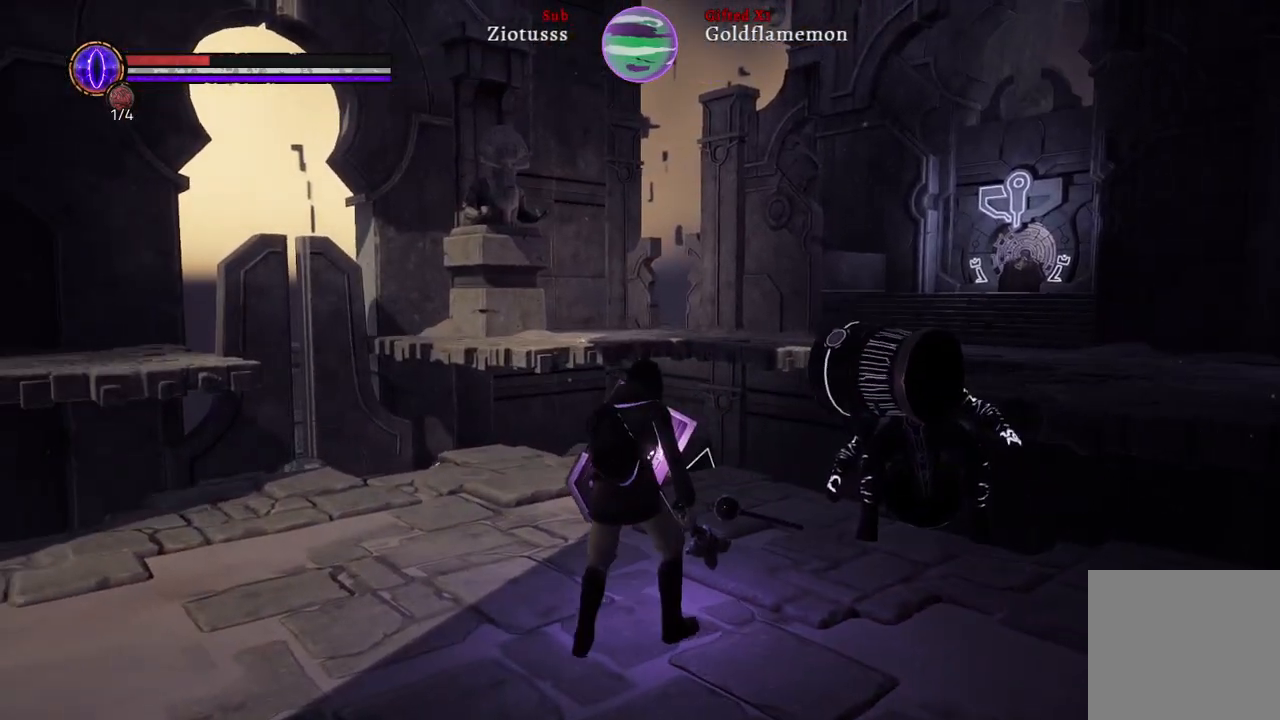
{"buttons": [], "left_stick": "down-right", "right_stick": "left", "events": [[33, "left_stick", "up-right"], [117, "L1", "up"], [150, "right_stick", "left"], [250, "left_stick", "down-right"]]}
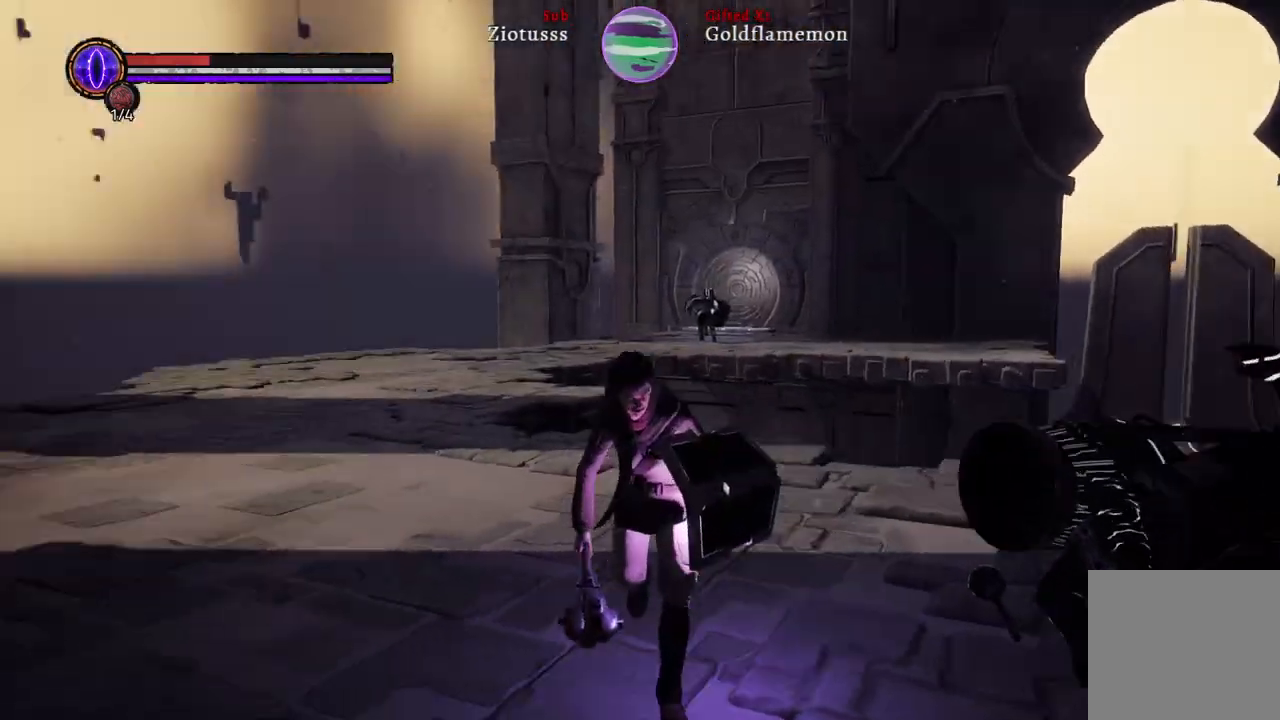
{"buttons": [], "left_stick": "down", "right_stick": "center", "events": [[150, "right_stick", "center"], [267, "left_stick", "down"]]}
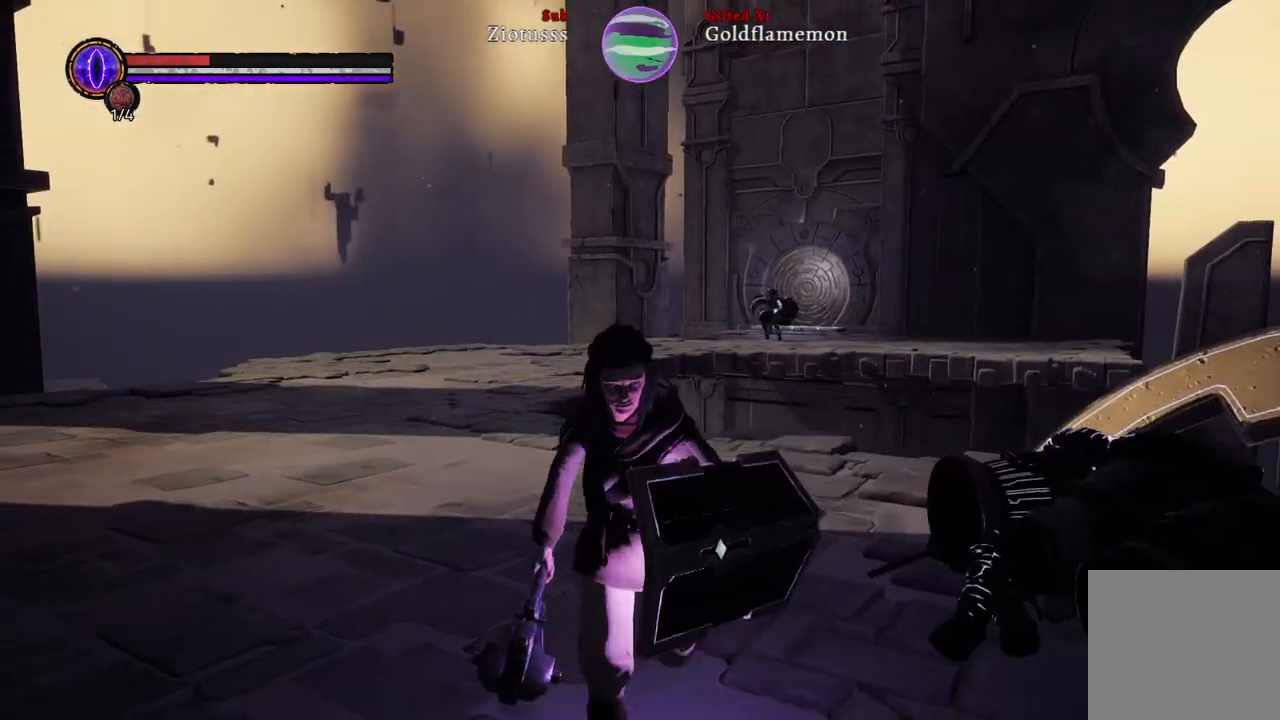
{"buttons": [], "left_stick": "up", "right_stick": "right", "events": [[183, "left_stick", "up-left"], [283, "right_stick", "right"], [333, "left_stick", "up"]]}
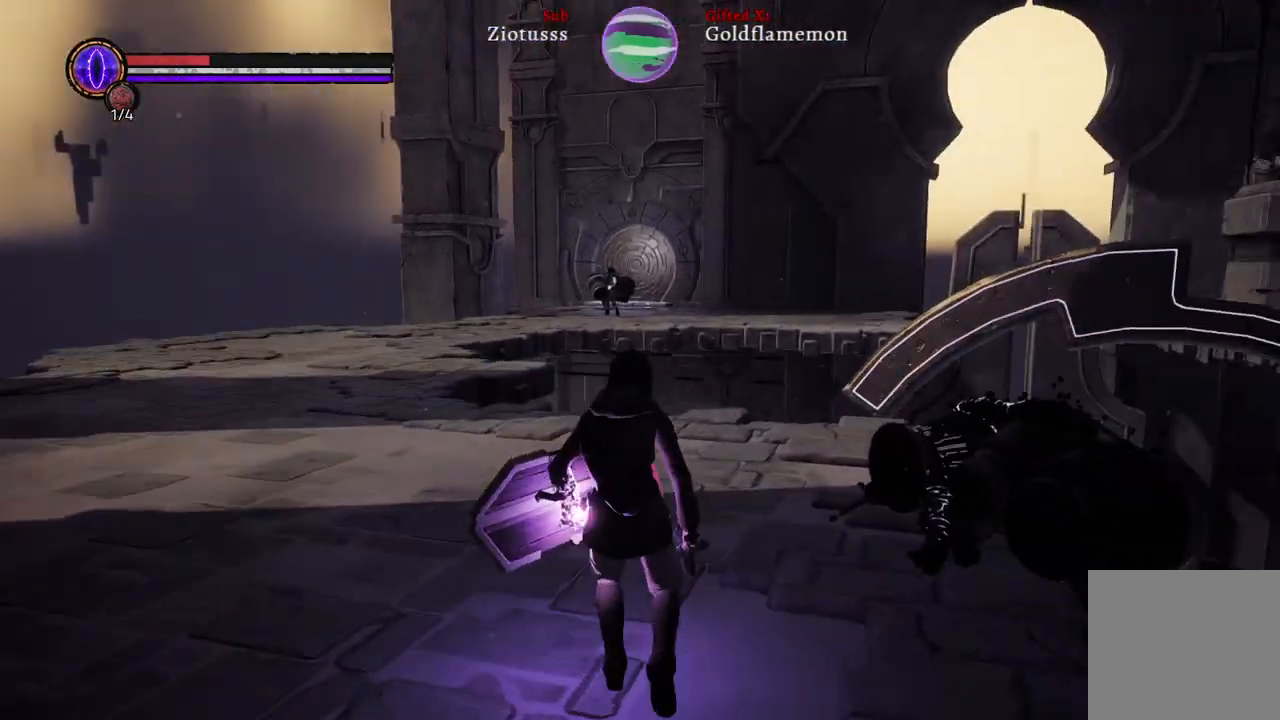
{"buttons": [], "left_stick": "center", "right_stick": "center", "events": [[17, "left_stick", "up-right"], [83, "right_stick", "center"], [250, "left_stick", "center"]]}
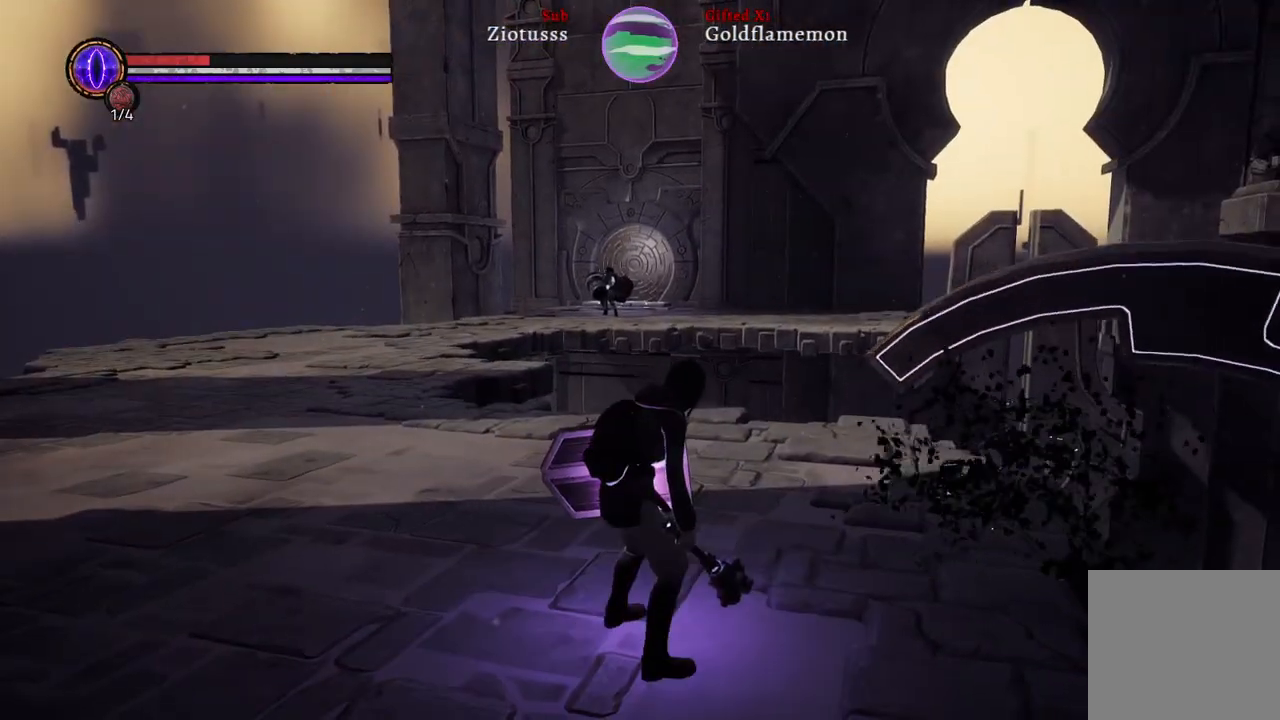
{"buttons": [], "left_stick": "up", "right_stick": "center", "events": [[183, "right_stick", "left"], [267, "left_stick", "up"], [417, "right_stick", "center"]]}
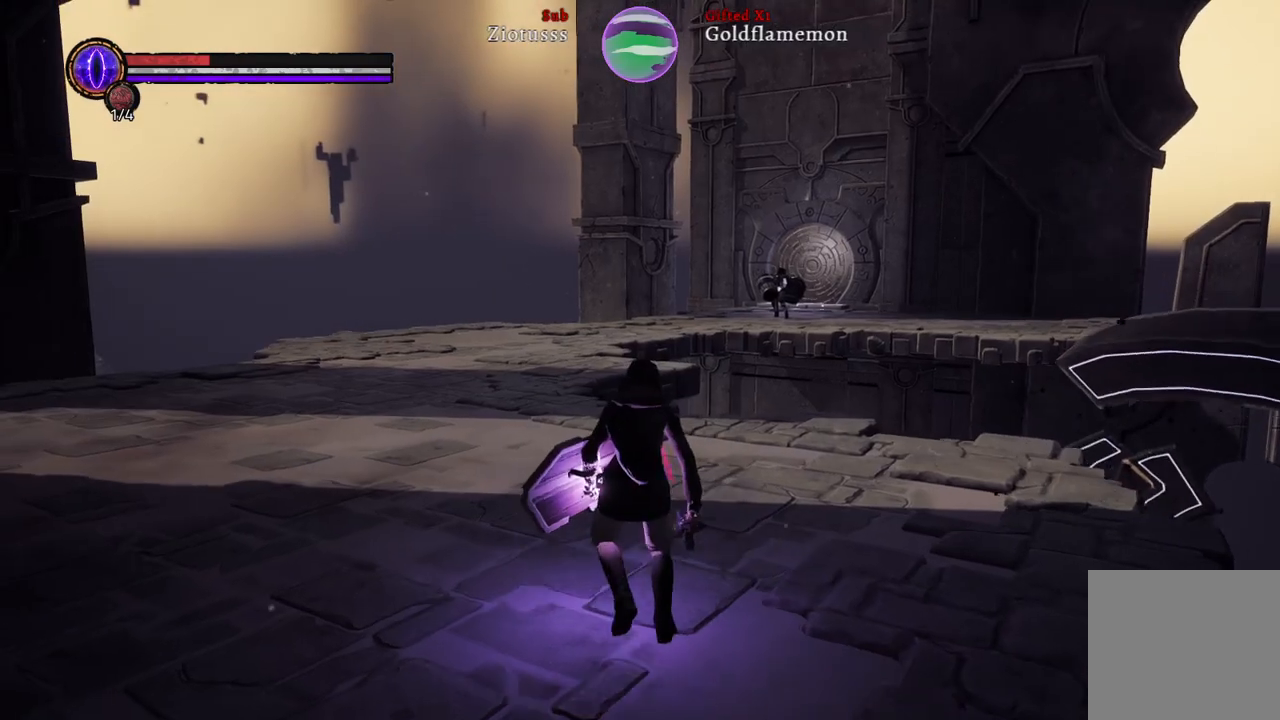
{"buttons": [], "left_stick": "up", "right_stick": "center", "events": []}
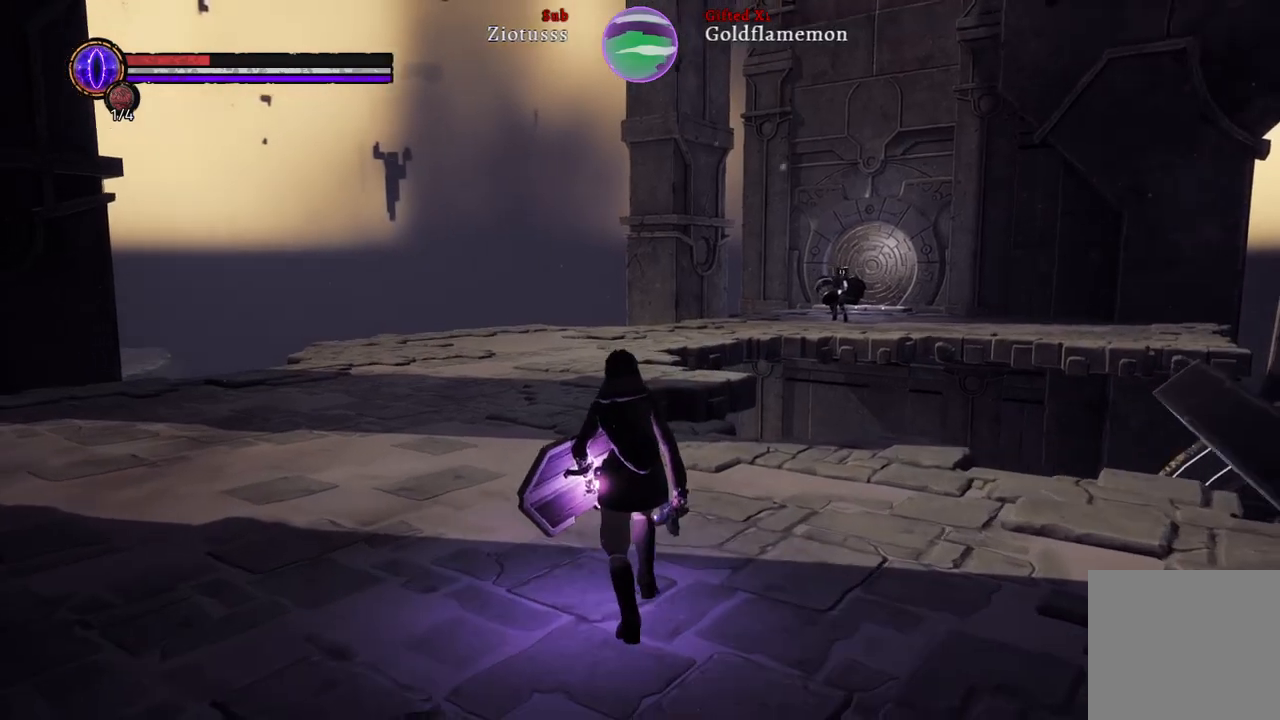
{"buttons": [], "left_stick": "up", "right_stick": "left", "events": [[500, "right_stick", "left"]]}